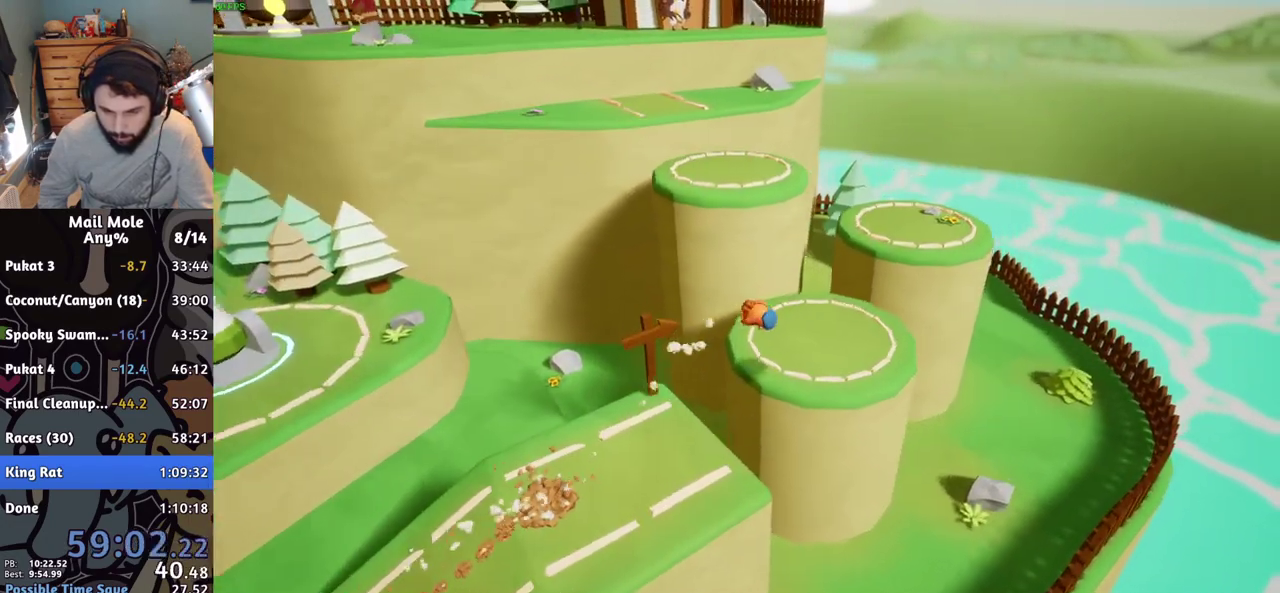
Gameplay with a controller (PlayStation layout); each line is a JSON object with the inputs held at the frame after it. "events" lists button and stick changes between this image and that frame as [ms after this image, input, new state], when the widget could be followed in between. Not read: L3 R3.
{"buttons": ["CROSS"], "left_stick": "up-right", "right_stick": "center", "events": [[67, "left_stick", "up-right"], [217, "CROSS", "down"], [250, "left_stick", "right"], [333, "left_stick", "up-right"]]}
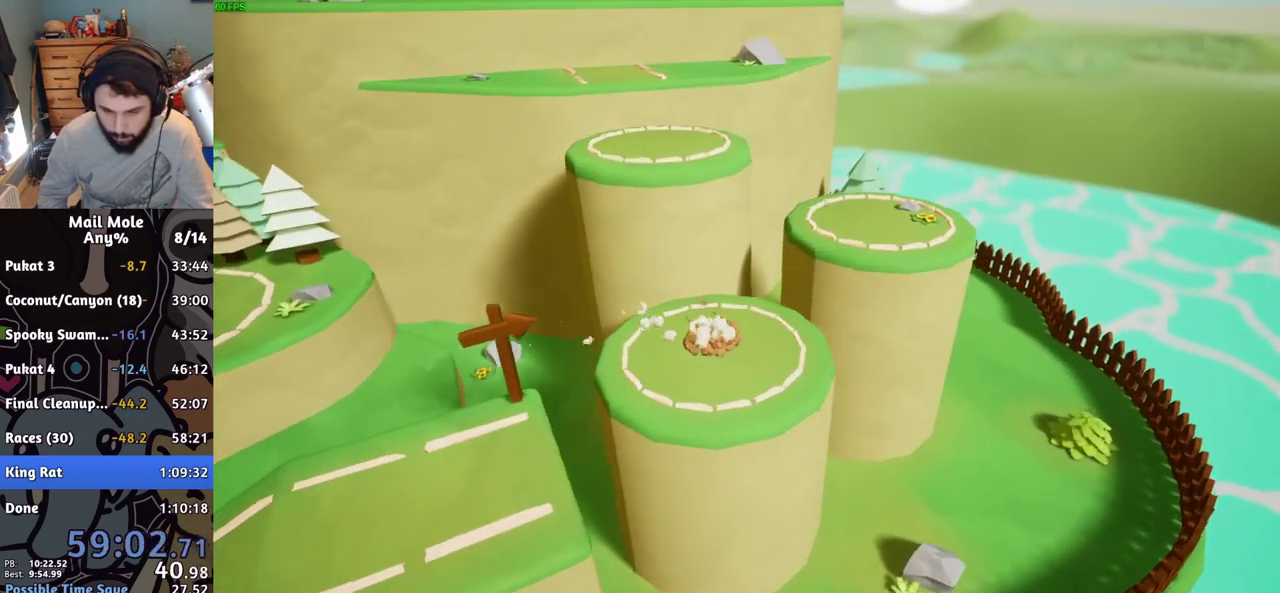
{"buttons": [], "left_stick": "up-right", "right_stick": "center"}
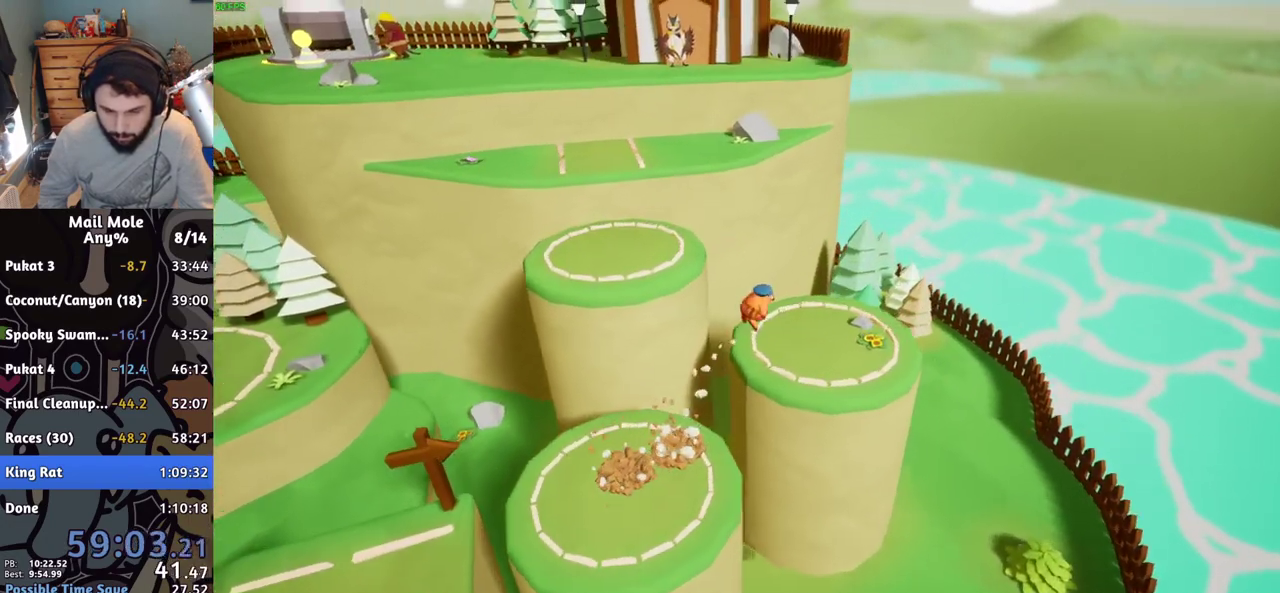
{"buttons": ["CROSS"], "left_stick": "up", "right_stick": "center"}
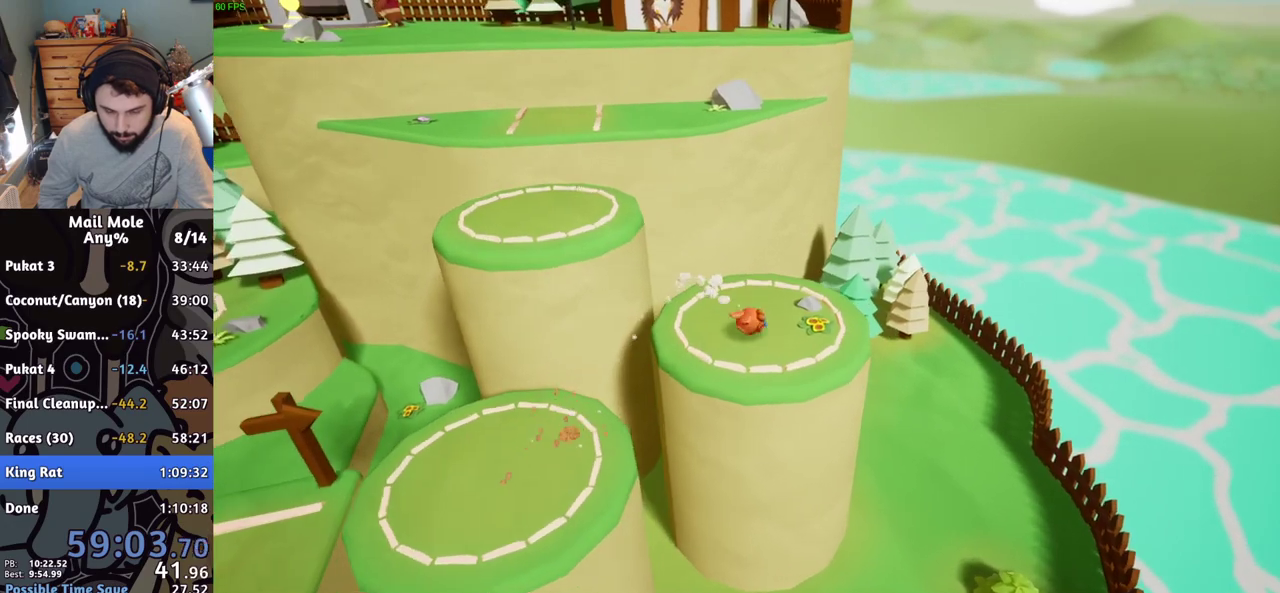
{"buttons": [], "left_stick": "left", "right_stick": "center", "events": [[67, "left_stick", "up-left"], [184, "left_stick", "left"], [317, "CROSS", "up"]]}
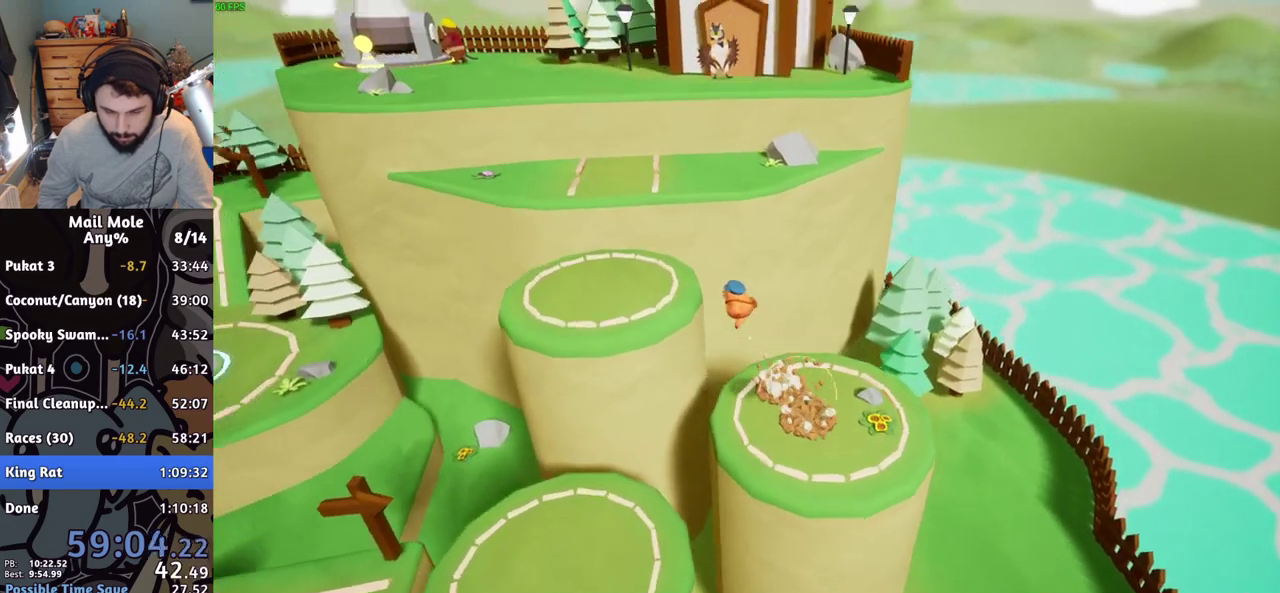
{"buttons": [], "left_stick": "up-left", "right_stick": "center"}
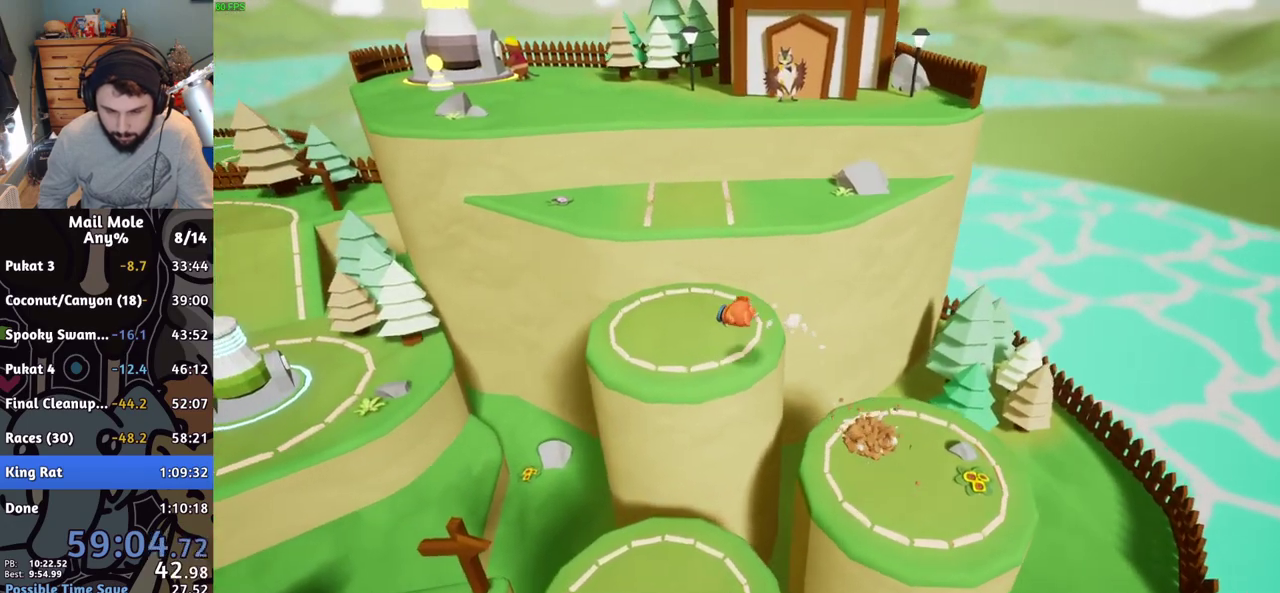
{"buttons": [], "left_stick": "up-left", "right_stick": "center"}
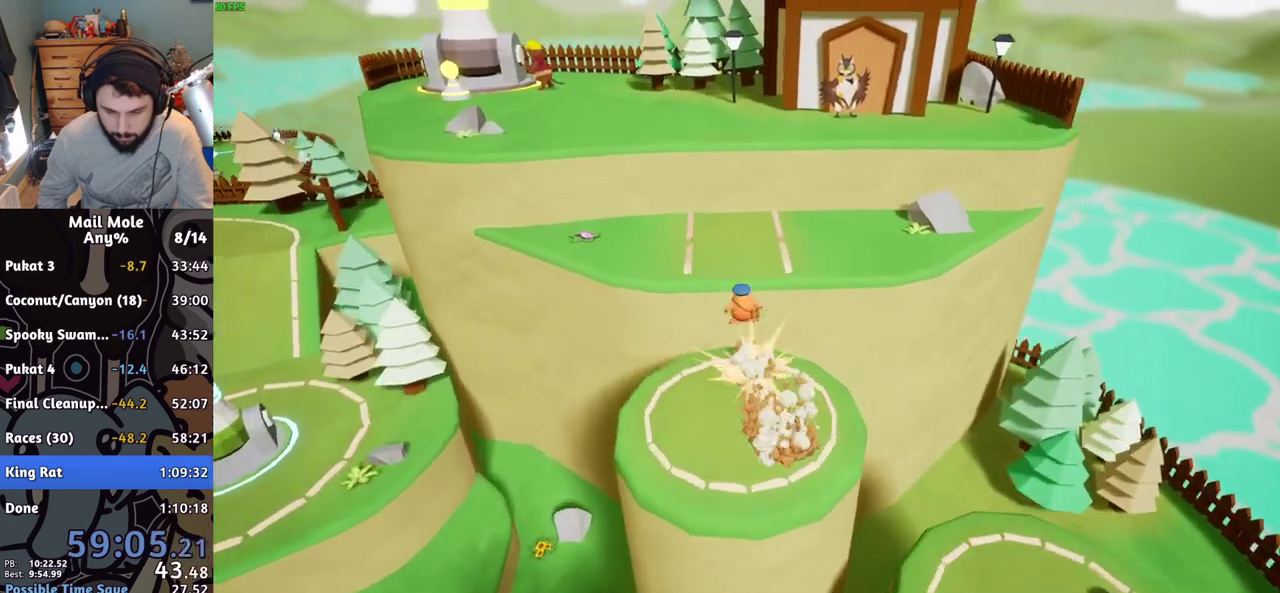
{"buttons": [], "left_stick": "down-right", "right_stick": "center", "events": [[117, "left_stick", "up"], [250, "left_stick", "right"], [300, "left_stick", "down-right"]]}